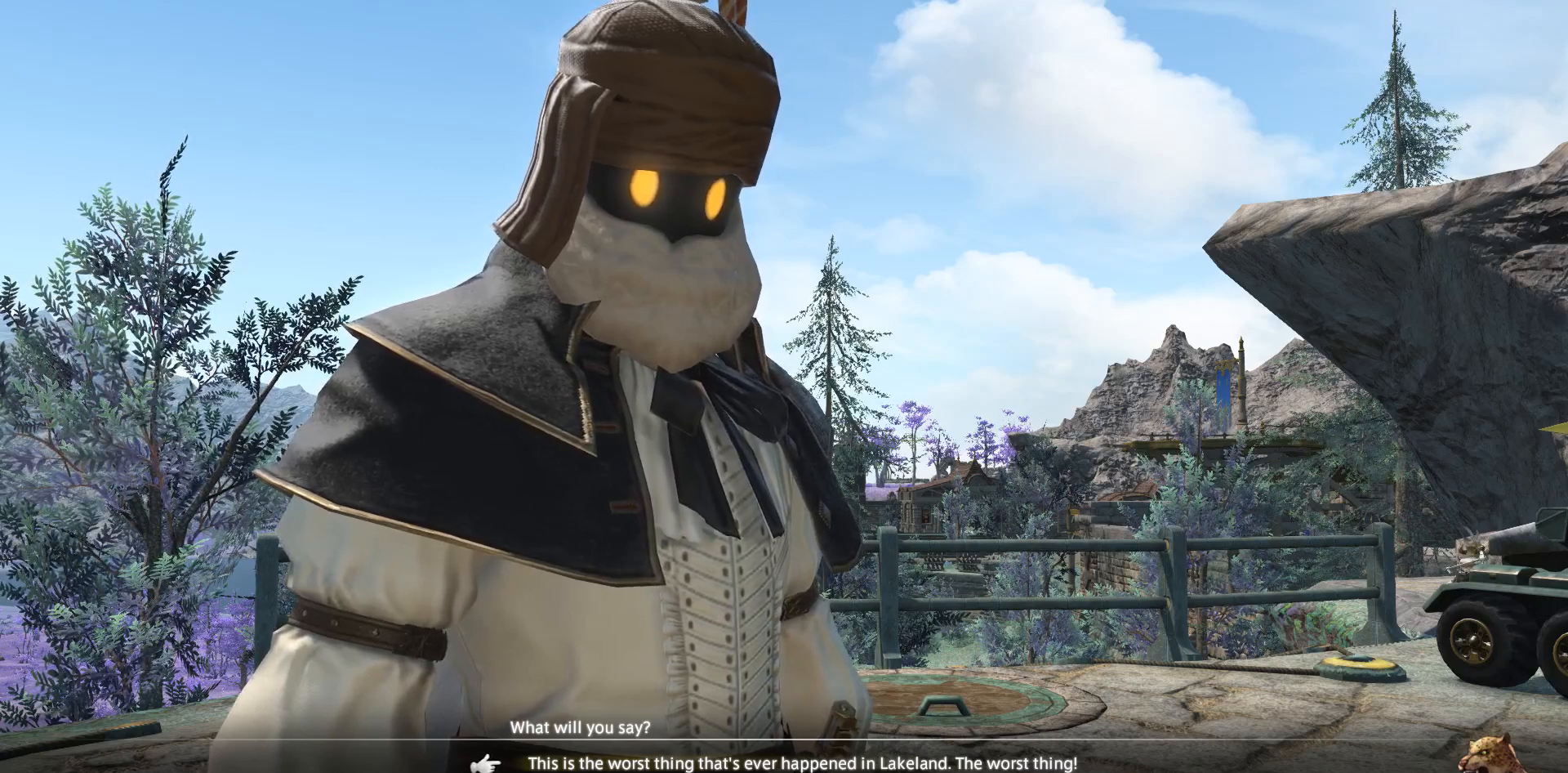
Gameplay with a controller (PlayStation layout); each line is a JSON object with the inputs held at the frame after it. "events" lists button and stick changes between this image and that frame as [ms after this image, input, new state], when the widget could be followed in between.
{"buttons": ["DPAD_DOWN"], "left_stick": "center", "right_stick": "center", "events": [[83, "DPAD_DOWN", "down"], [183, "DPAD_DOWN", "up"], [483, "DPAD_DOWN", "down"]]}
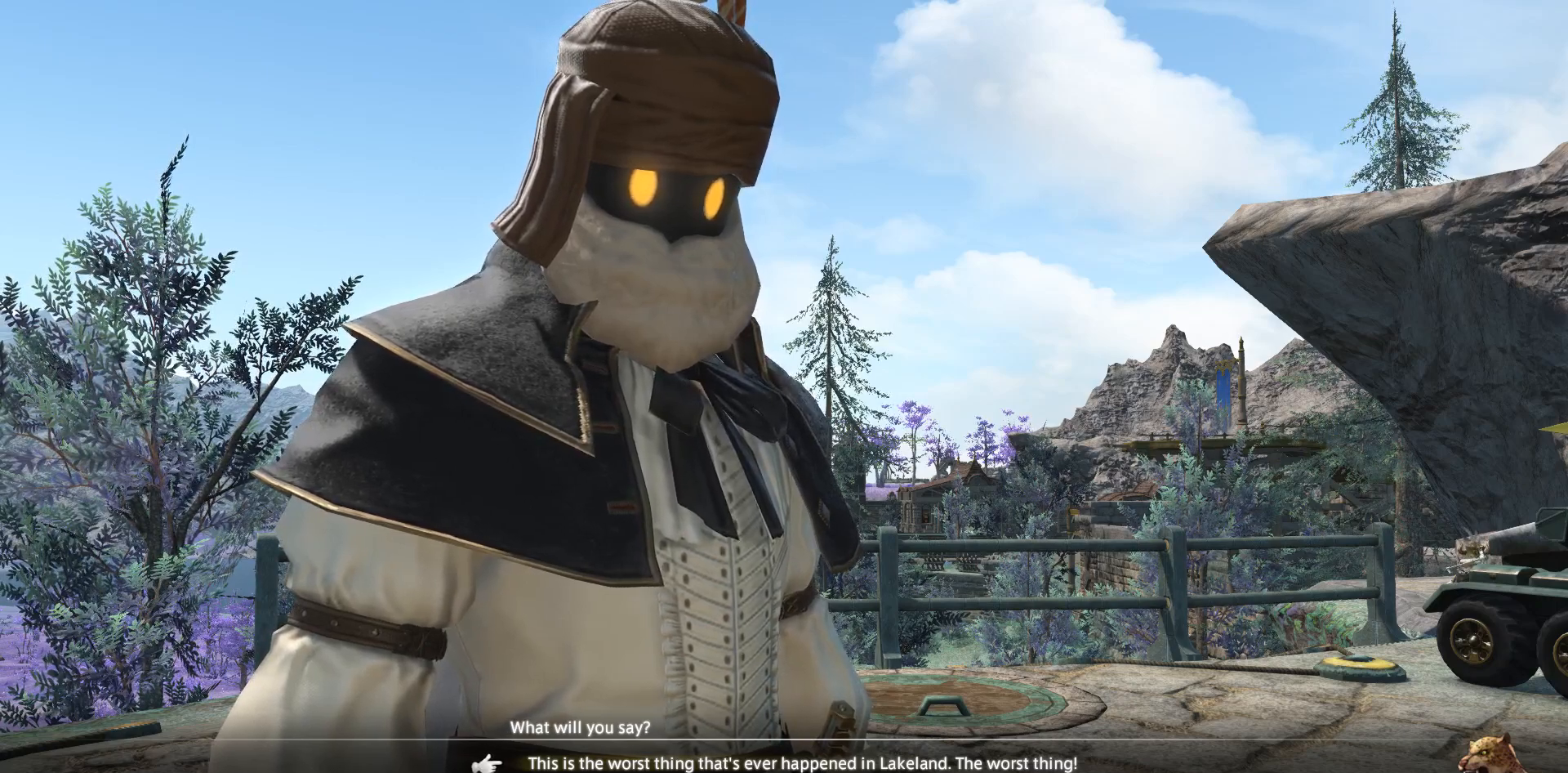
{"buttons": [], "left_stick": "center", "right_stick": "center", "events": [[83, "DPAD_DOWN", "up"], [283, "DPAD_DOWN", "down"], [383, "DPAD_DOWN", "up"]]}
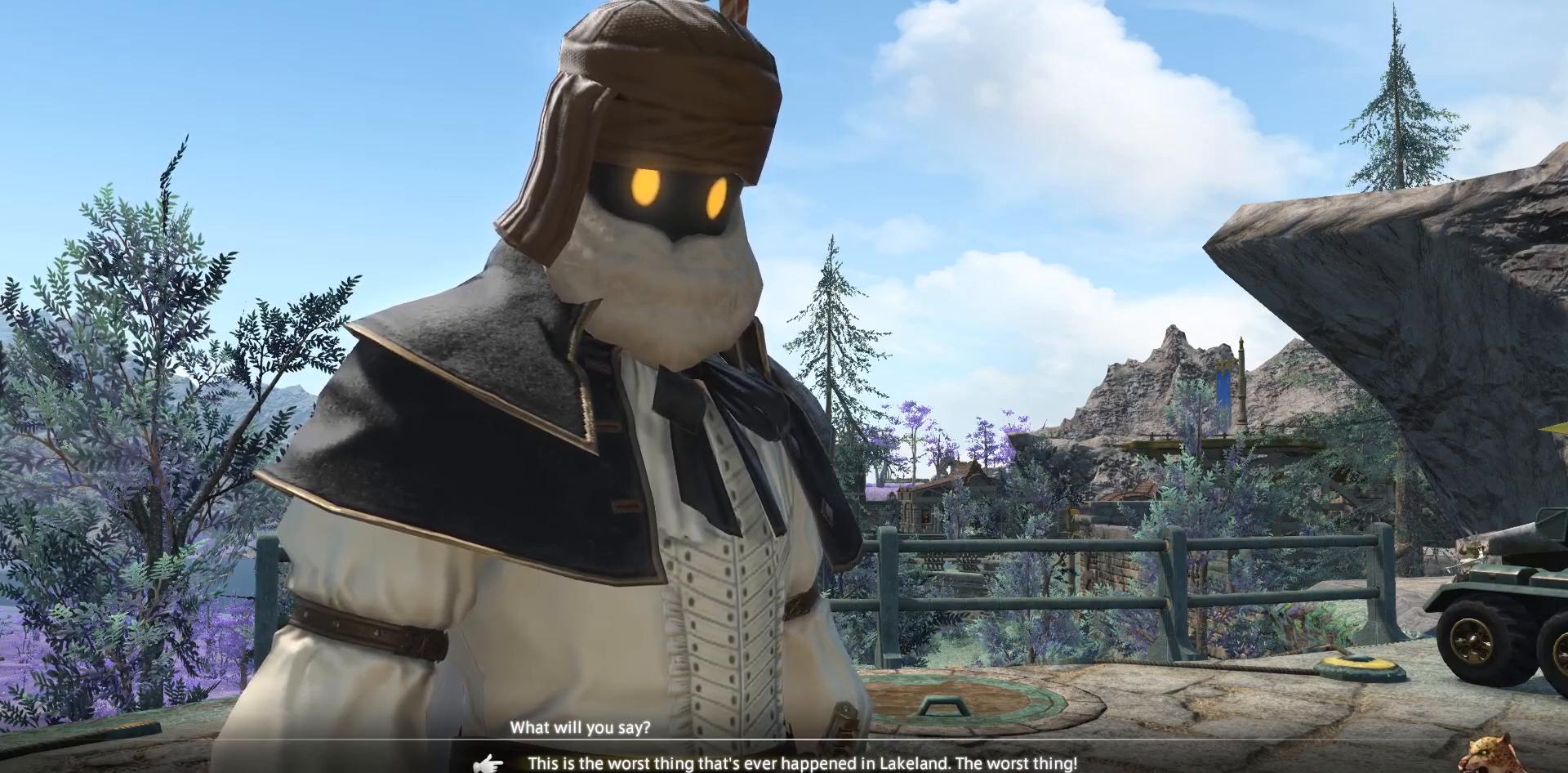
{"buttons": ["DPAD_DOWN"], "left_stick": "center", "right_stick": "center", "events": [[183, "DPAD_DOWN", "down"], [283, "DPAD_DOWN", "up"], [483, "DPAD_DOWN", "down"]]}
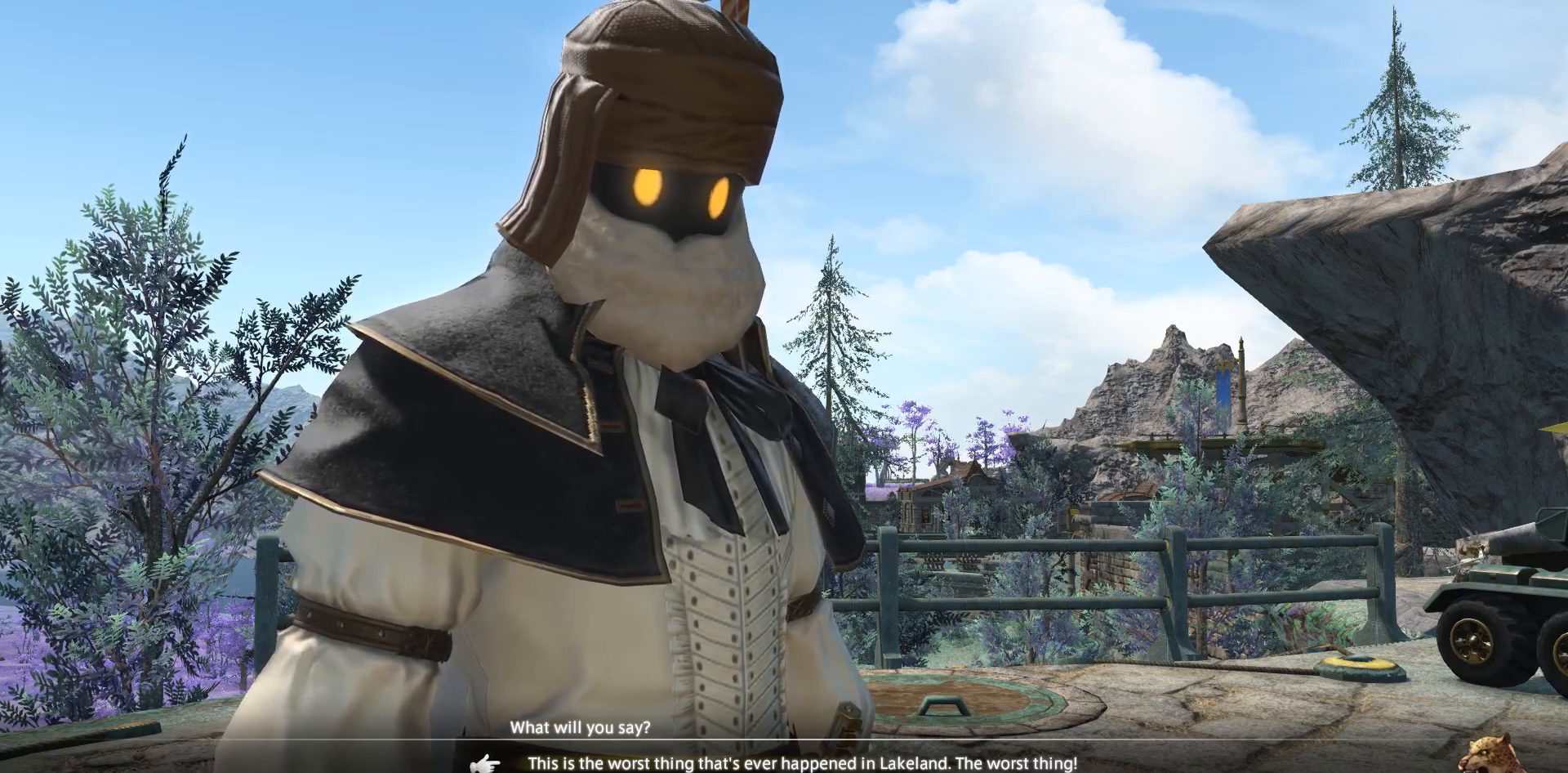
{"buttons": [], "left_stick": "center", "right_stick": "center", "events": [[83, "DPAD_DOWN", "up"], [300, "DPAD_DOWN", "down"], [383, "DPAD_DOWN", "up"]]}
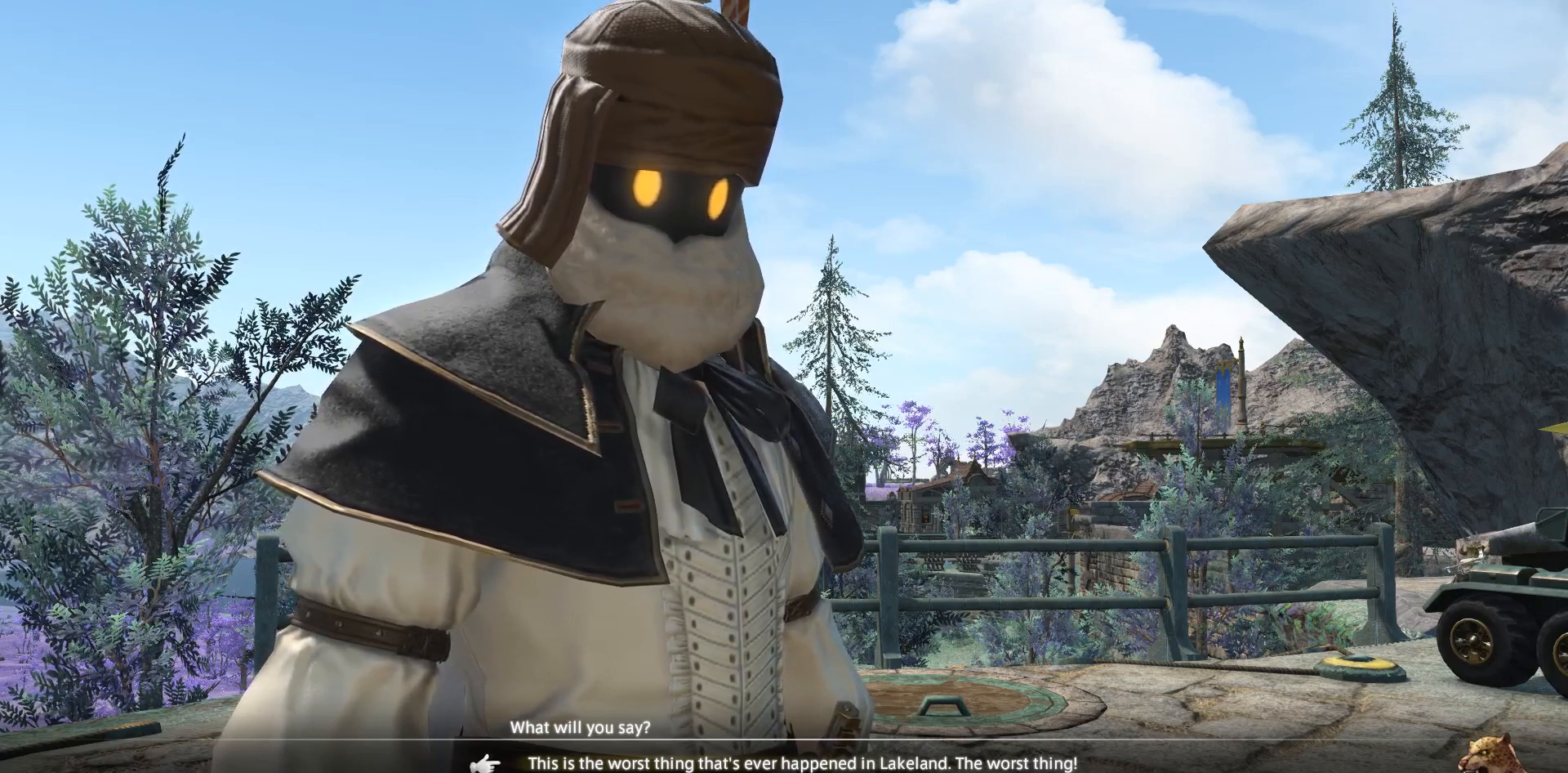
{"buttons": [], "left_stick": "center", "right_stick": "center", "events": [[183, "DPAD_DOWN", "down"], [283, "DPAD_DOWN", "up"]]}
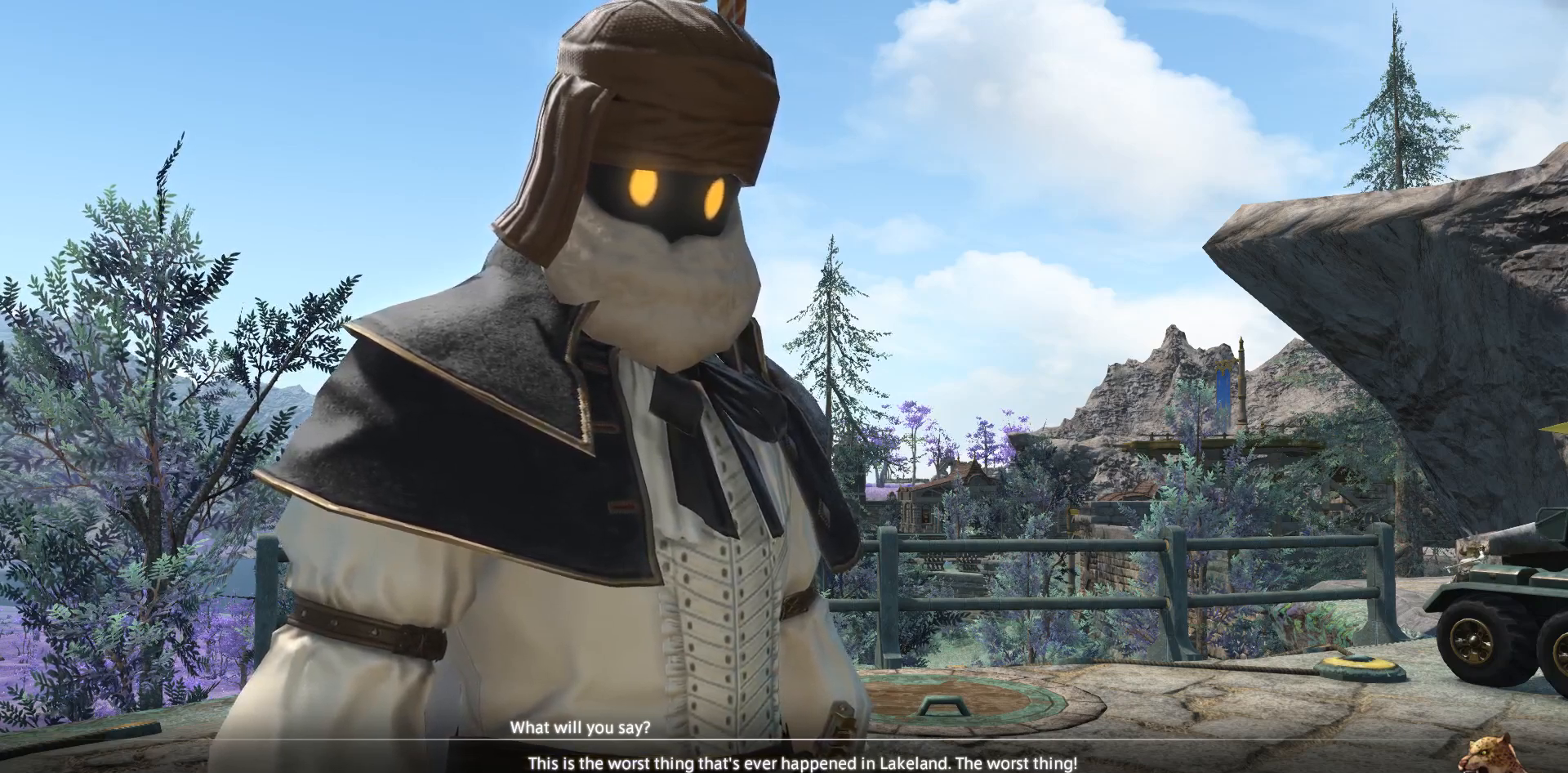
{"buttons": [], "left_stick": "center", "right_stick": "center", "events": [[83, "CROSS", "down"], [183, "CROSS", "up"]]}